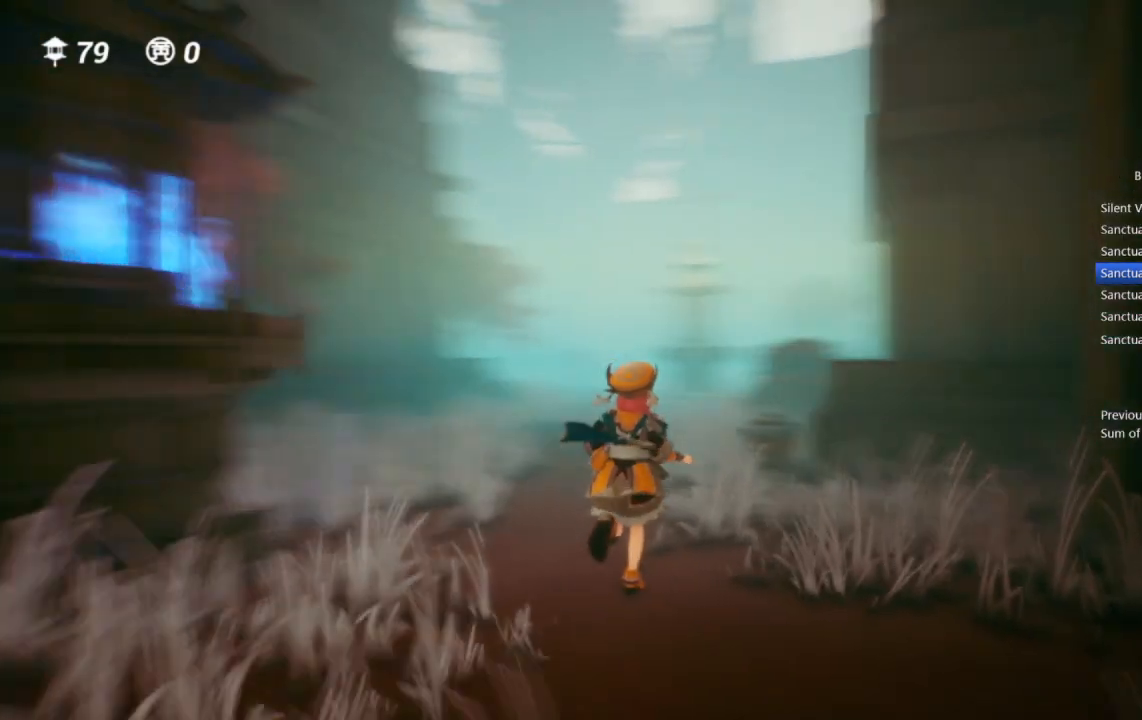
Gameplay with a controller (PlayStation layout); each line is a JSON object with the inputs held at the frame after it. "events" lists button and stick changes between this image and that frame as [ms after this image, input, new state], when the widget could be followed in between.
{"buttons": [], "left_stick": "up", "right_stick": "center", "events": [[267, "CROSS", "down"], [383, "CROSS", "up"]]}
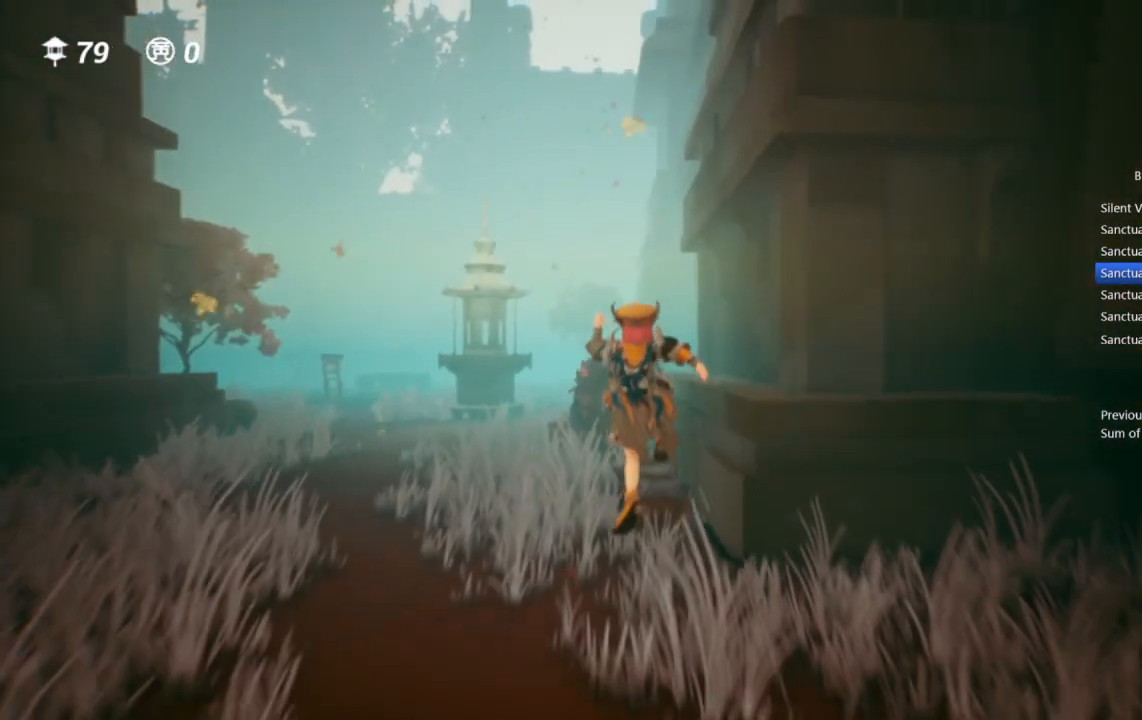
{"buttons": ["CROSS"], "left_stick": "up", "right_stick": "center", "events": [[17, "right_stick", "down"], [167, "right_stick", "center"], [467, "CROSS", "down"]]}
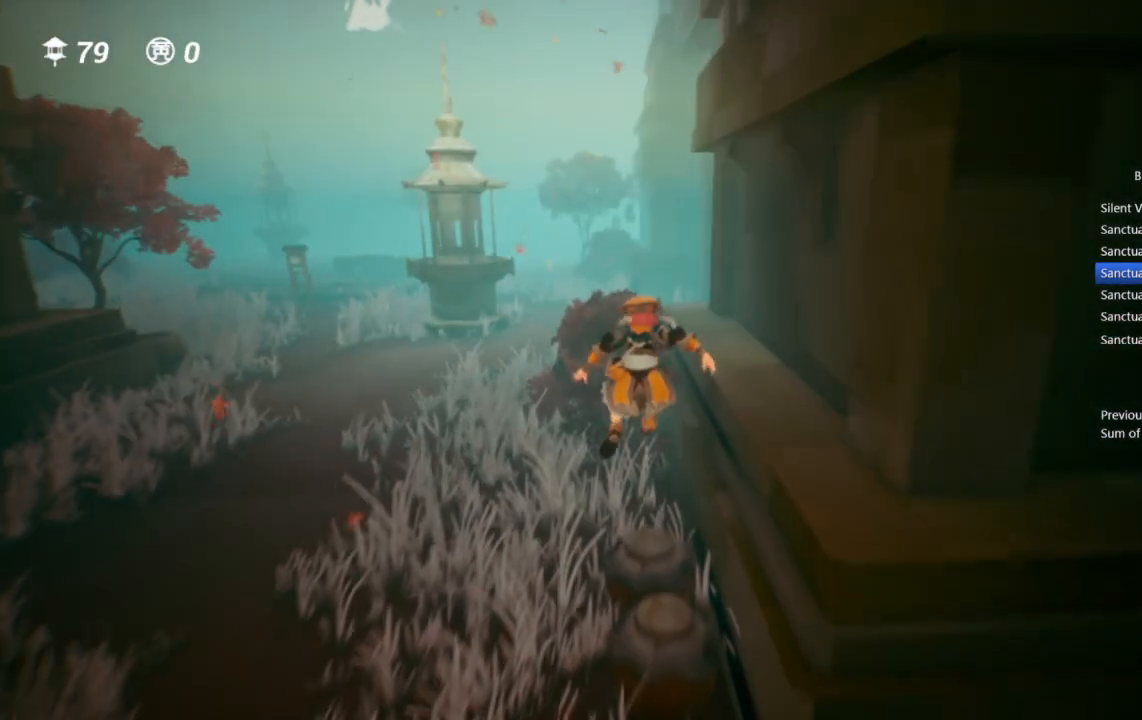
{"buttons": [], "left_stick": "up", "right_stick": "right", "events": [[67, "CROSS", "up"], [117, "CROSS", "down"], [267, "CROSS", "up"], [417, "right_stick", "right"]]}
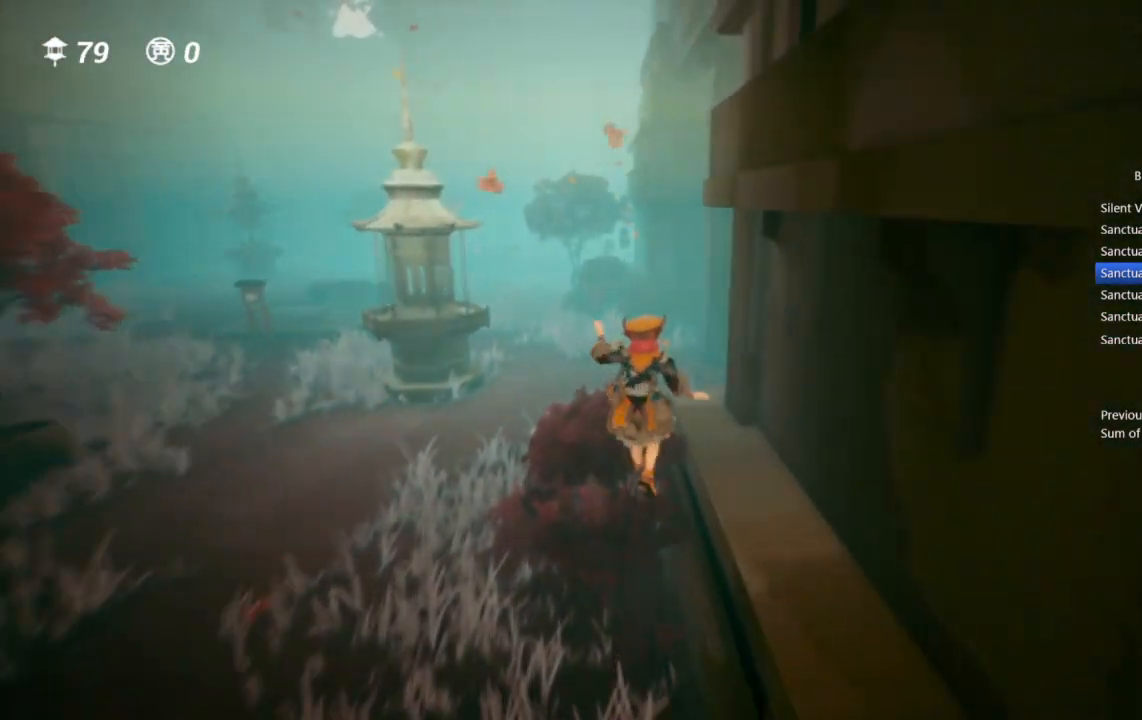
{"buttons": [], "left_stick": "up", "right_stick": "center", "events": [[50, "right_stick", "center"], [233, "CROSS", "down"], [400, "CROSS", "up"]]}
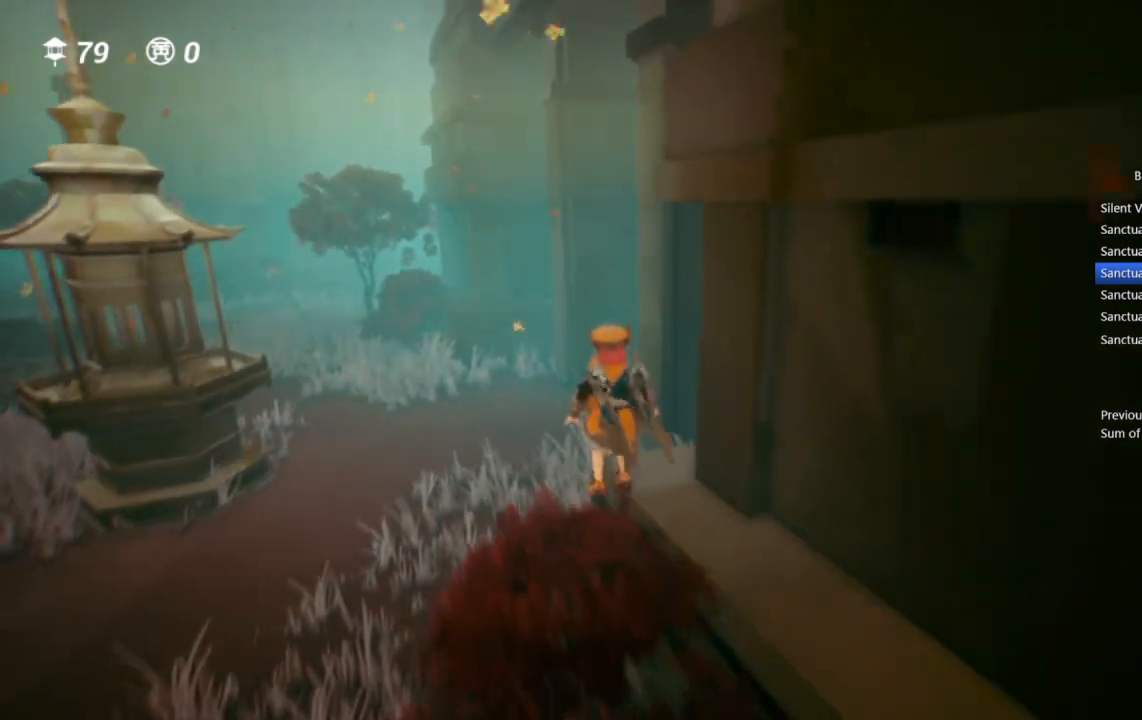
{"buttons": [], "left_stick": "up", "right_stick": "right", "events": [[417, "right_stick", "right"]]}
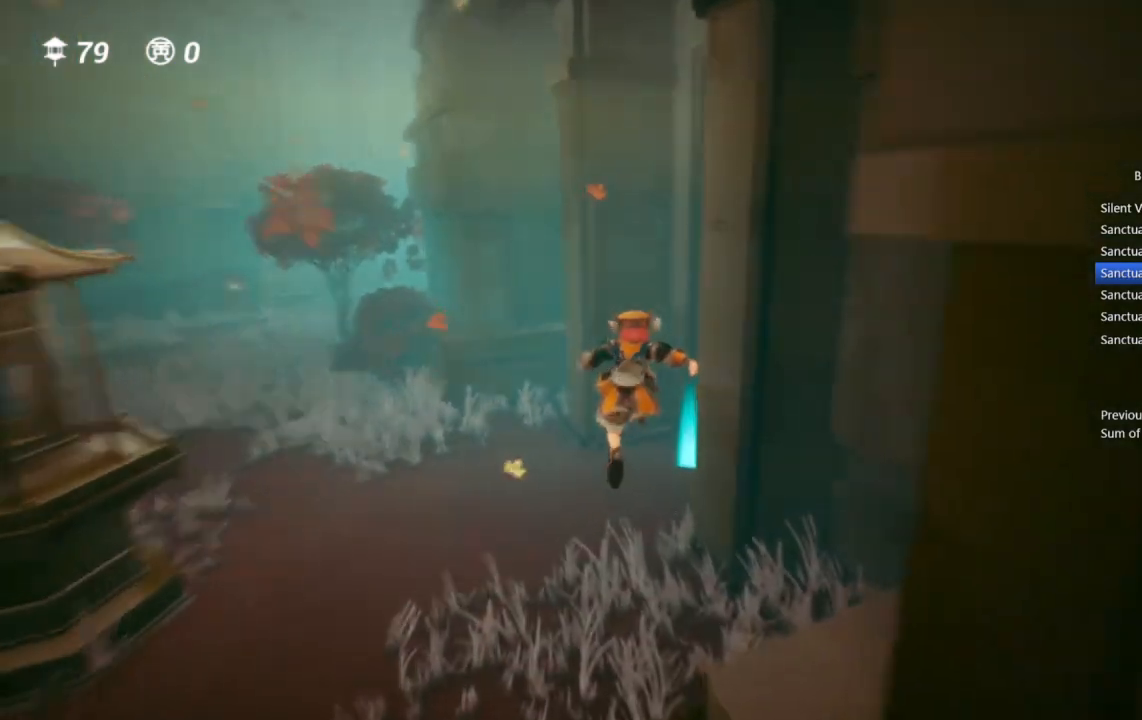
{"buttons": [], "left_stick": "up", "right_stick": "center", "events": [[67, "right_stick", "center"], [233, "right_stick", "right"], [367, "right_stick", "center"]]}
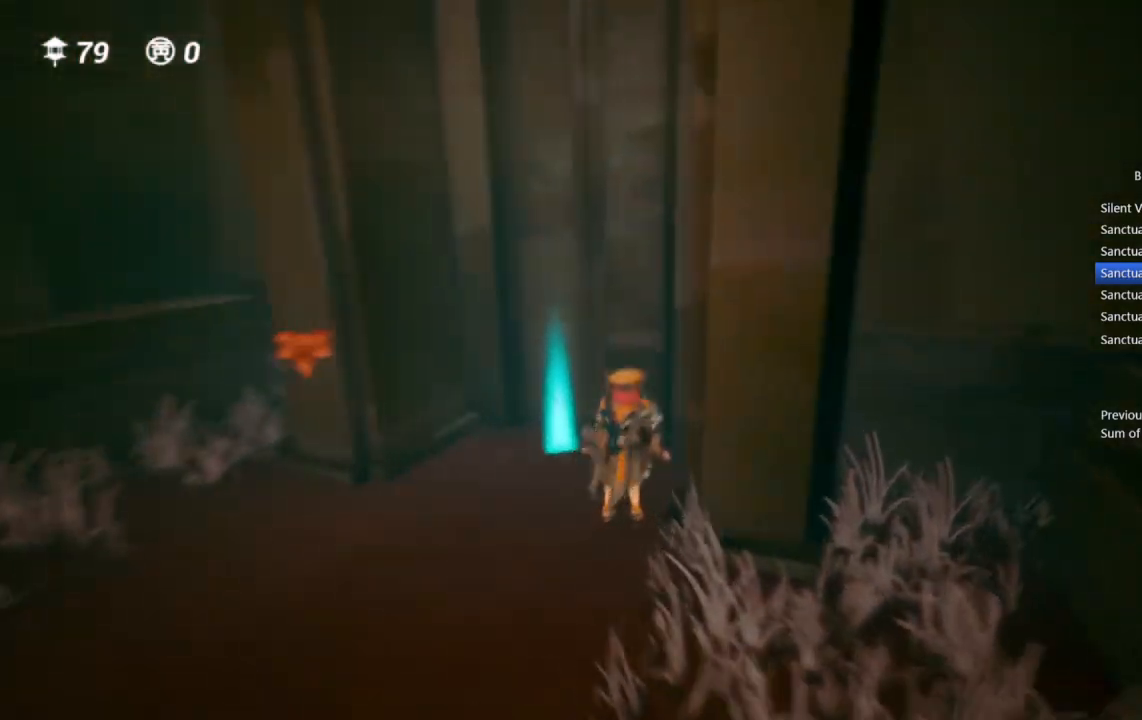
{"buttons": [], "left_stick": "up", "right_stick": "center", "events": [[133, "right_stick", "right"], [250, "right_stick", "center"]]}
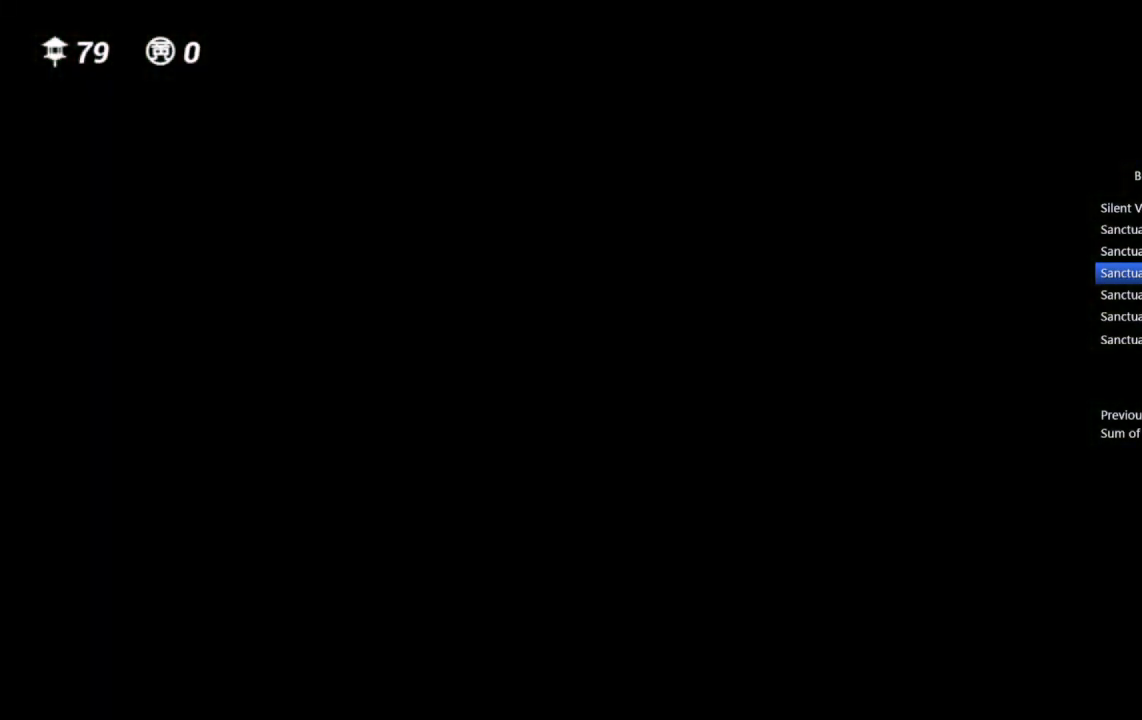
{"buttons": [], "left_stick": "up", "right_stick": "center", "events": [[17, "left_stick", "center"], [500, "left_stick", "up"]]}
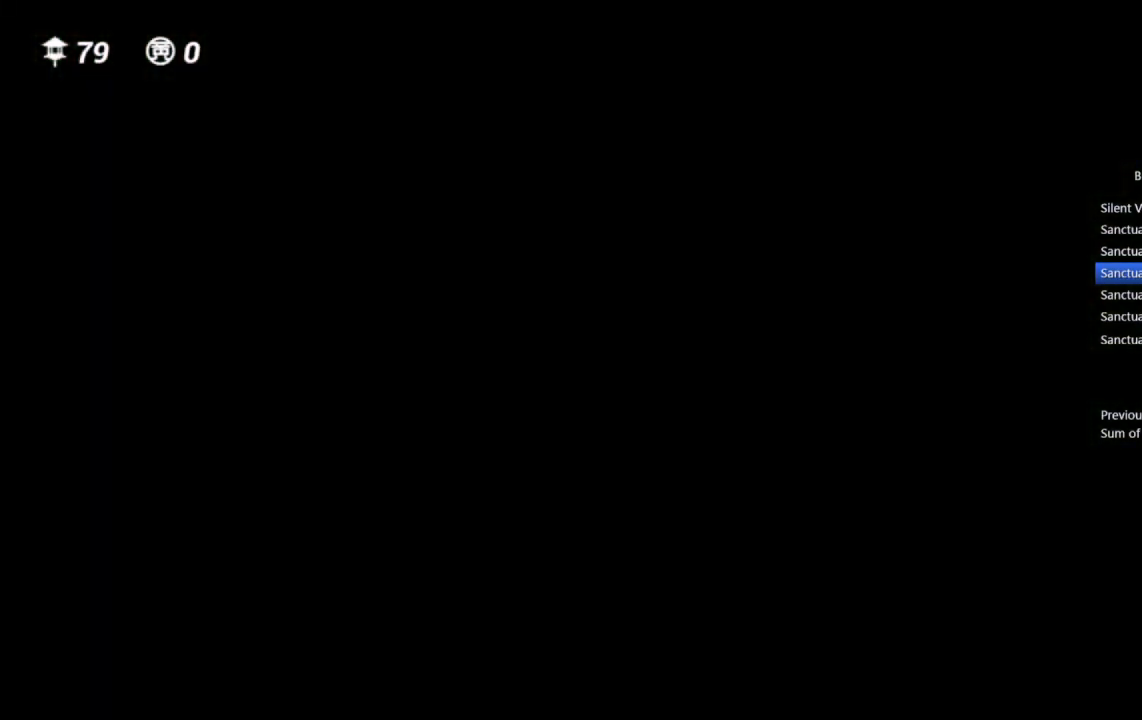
{"buttons": [], "left_stick": "up", "right_stick": "center", "events": []}
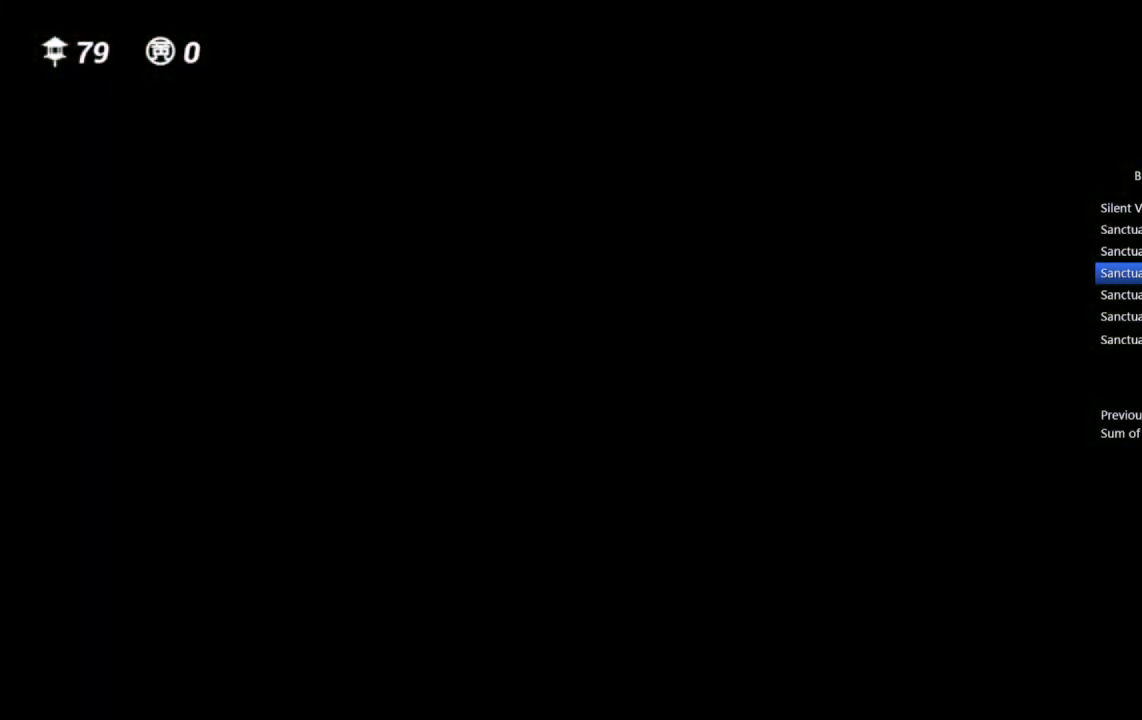
{"buttons": [], "left_stick": "up", "right_stick": "center", "events": []}
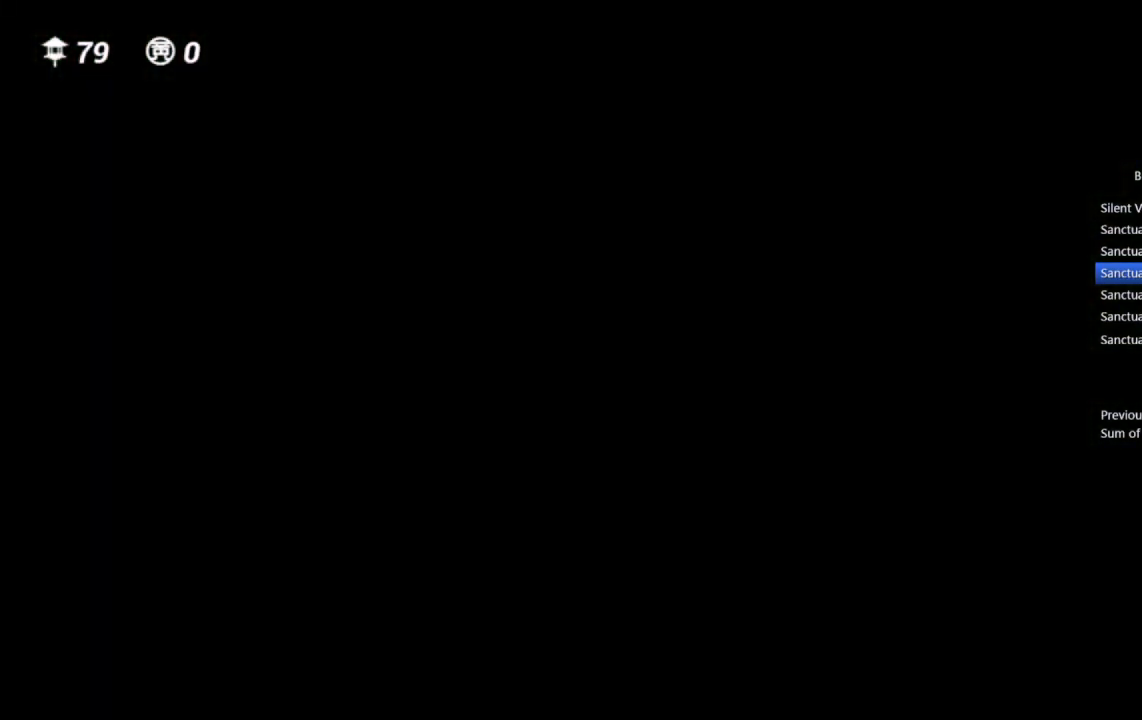
{"buttons": [], "left_stick": "up", "right_stick": "center", "events": []}
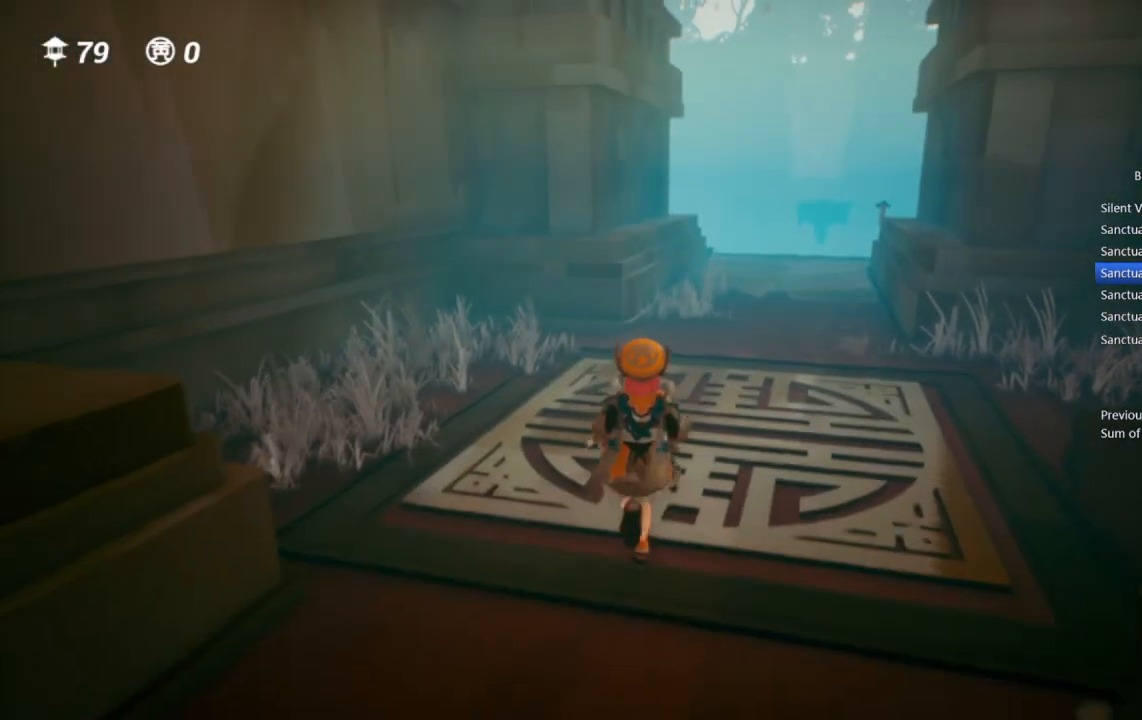
{"buttons": [], "left_stick": "up", "right_stick": "center", "events": [[67, "right_stick", "right"], [183, "right_stick", "center"]]}
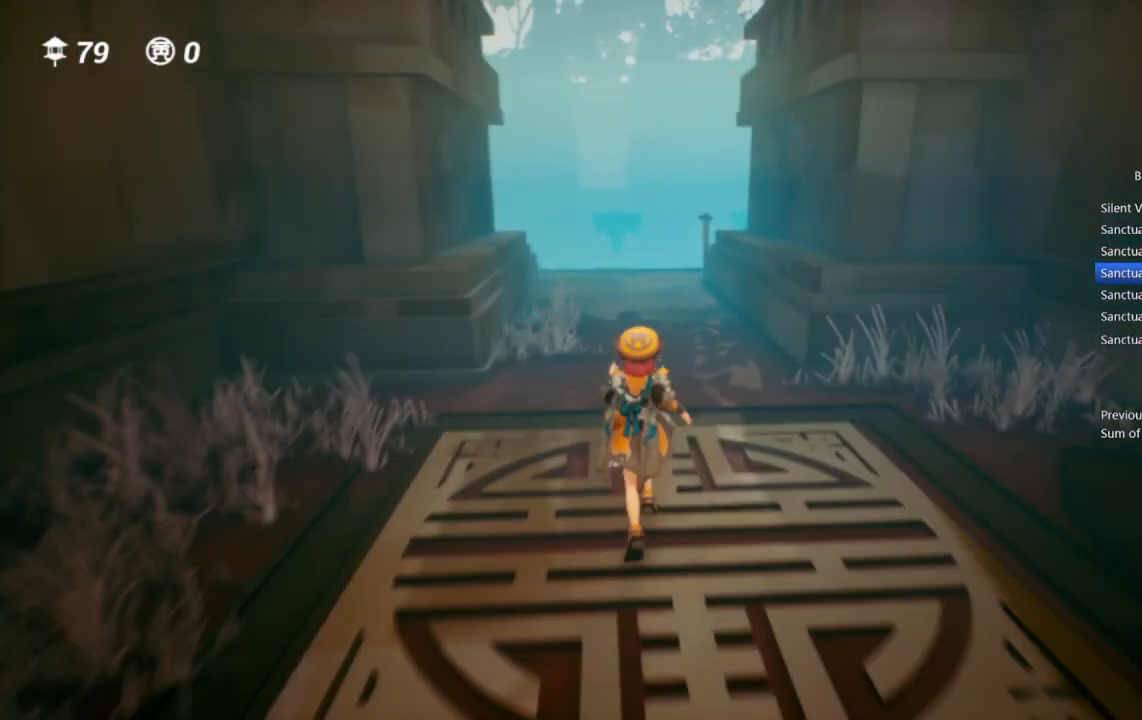
{"buttons": [], "left_stick": "up", "right_stick": "left", "events": [[117, "right_stick", "left"], [167, "right_stick", "center"], [417, "right_stick", "left"]]}
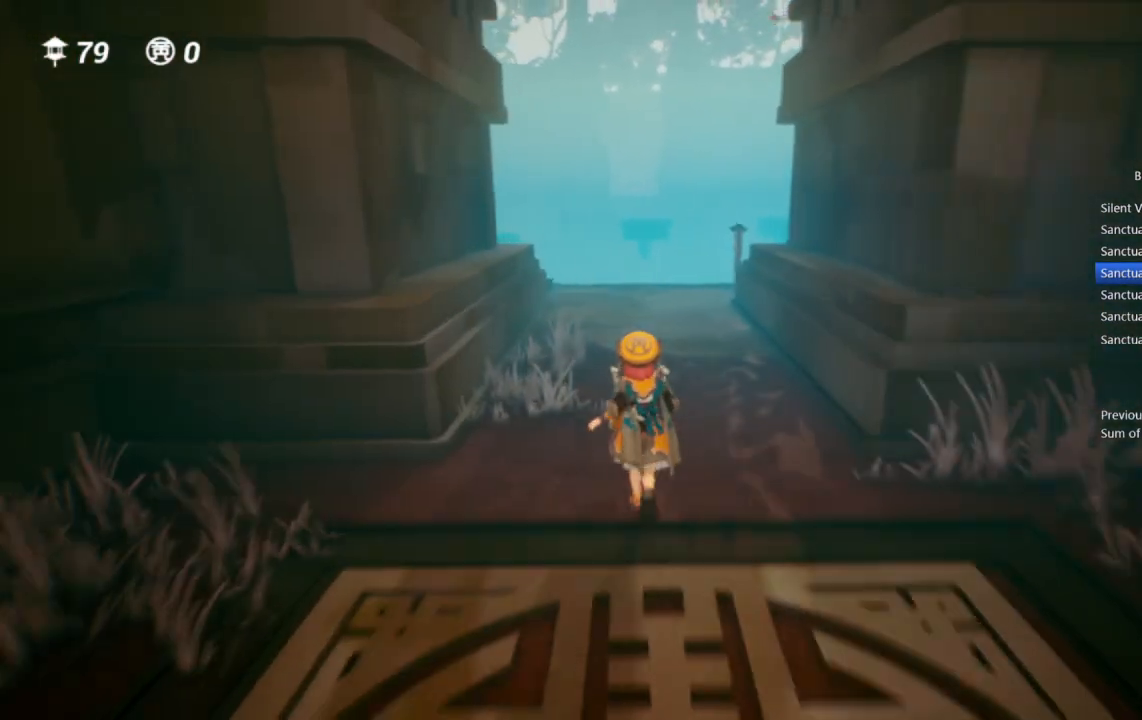
{"buttons": [], "left_stick": "up", "right_stick": "center", "events": [[33, "right_stick", "center"], [233, "right_stick", "down"], [367, "right_stick", "center"]]}
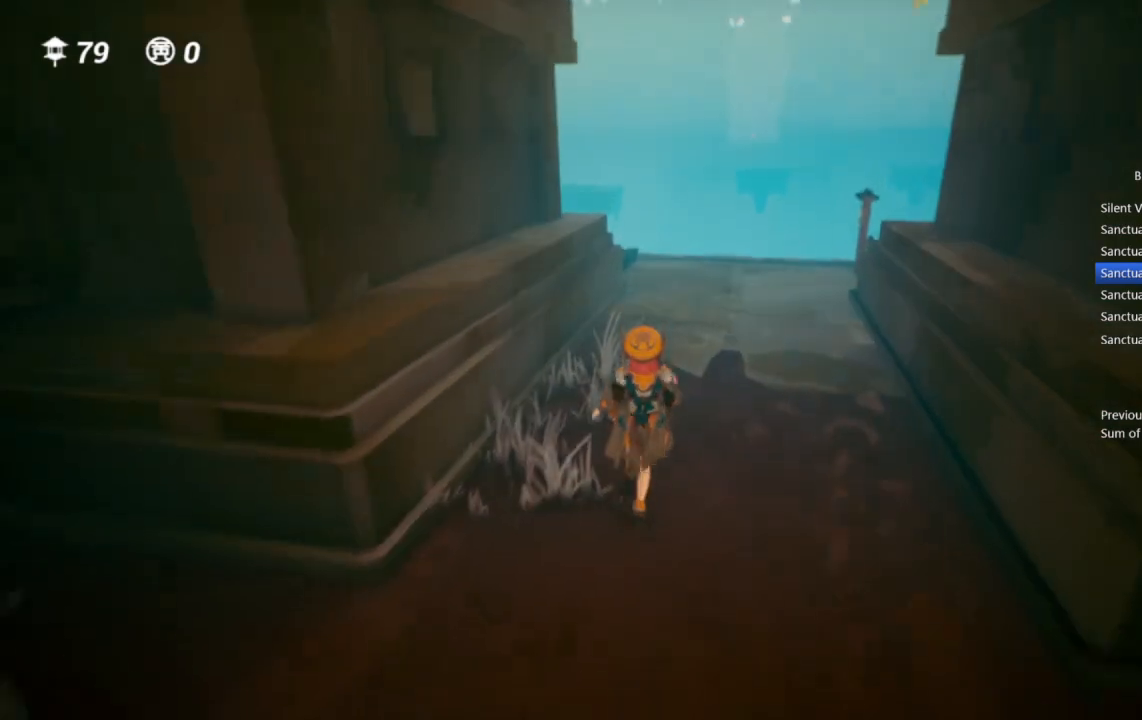
{"buttons": [], "left_stick": "up", "right_stick": "center", "events": []}
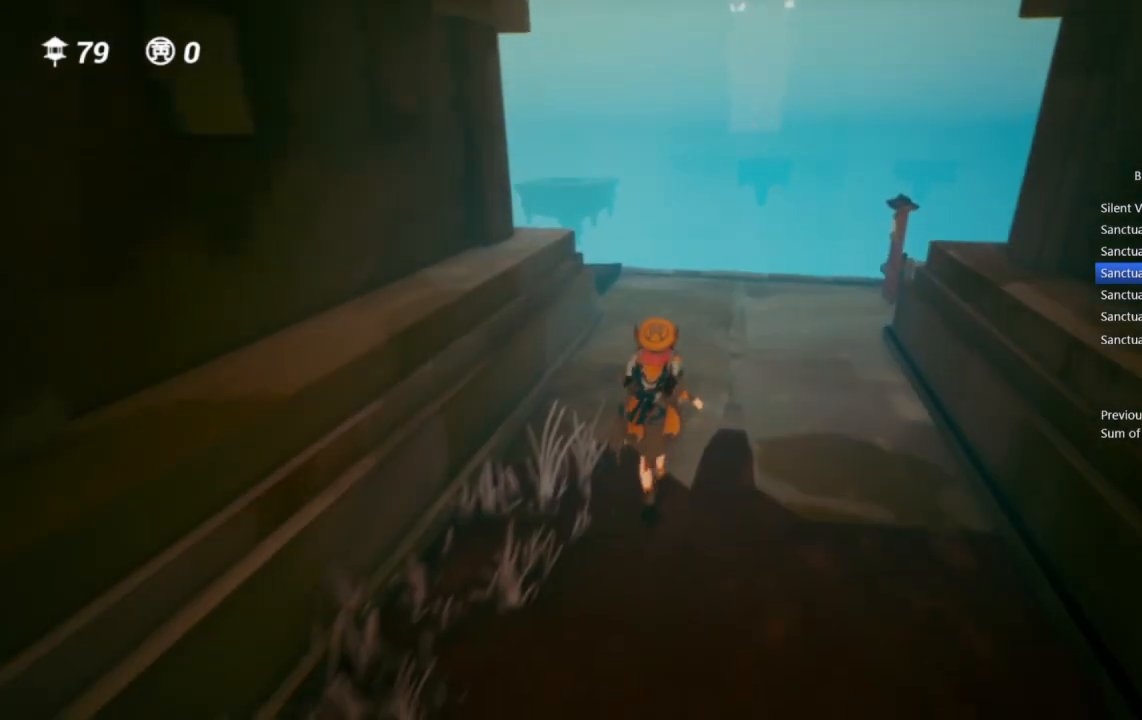
{"buttons": [], "left_stick": "up", "right_stick": "center", "events": []}
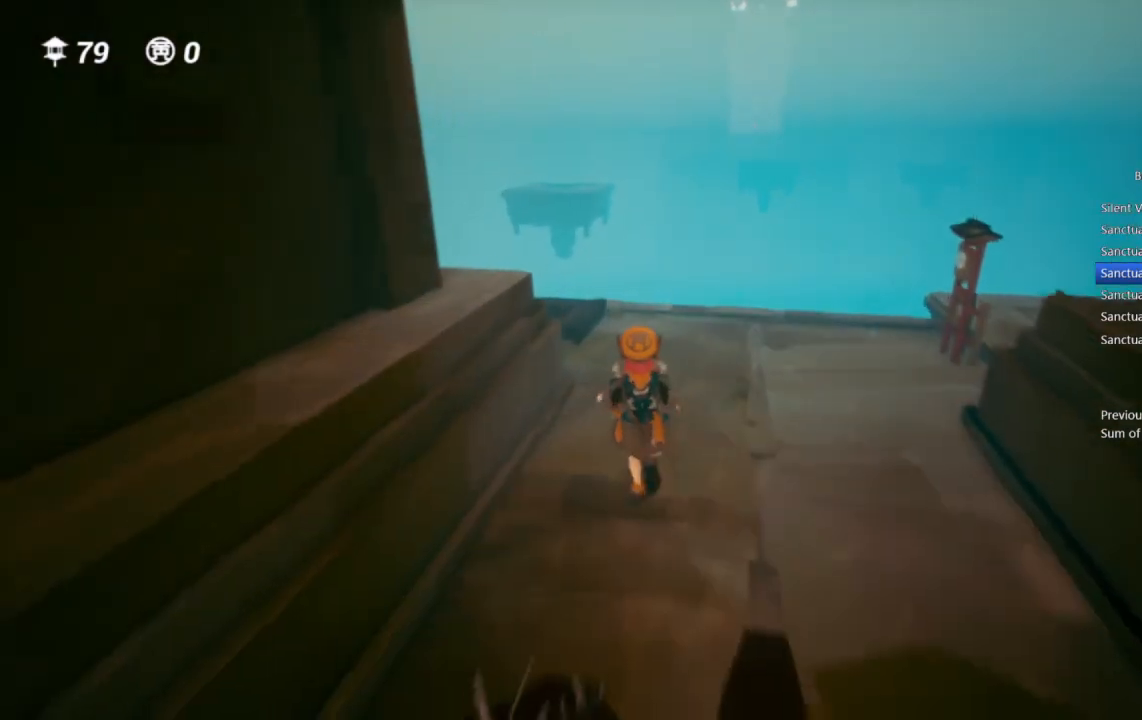
{"buttons": [], "left_stick": "up", "right_stick": "center", "events": [[67, "right_stick", "down-left"], [167, "right_stick", "center"]]}
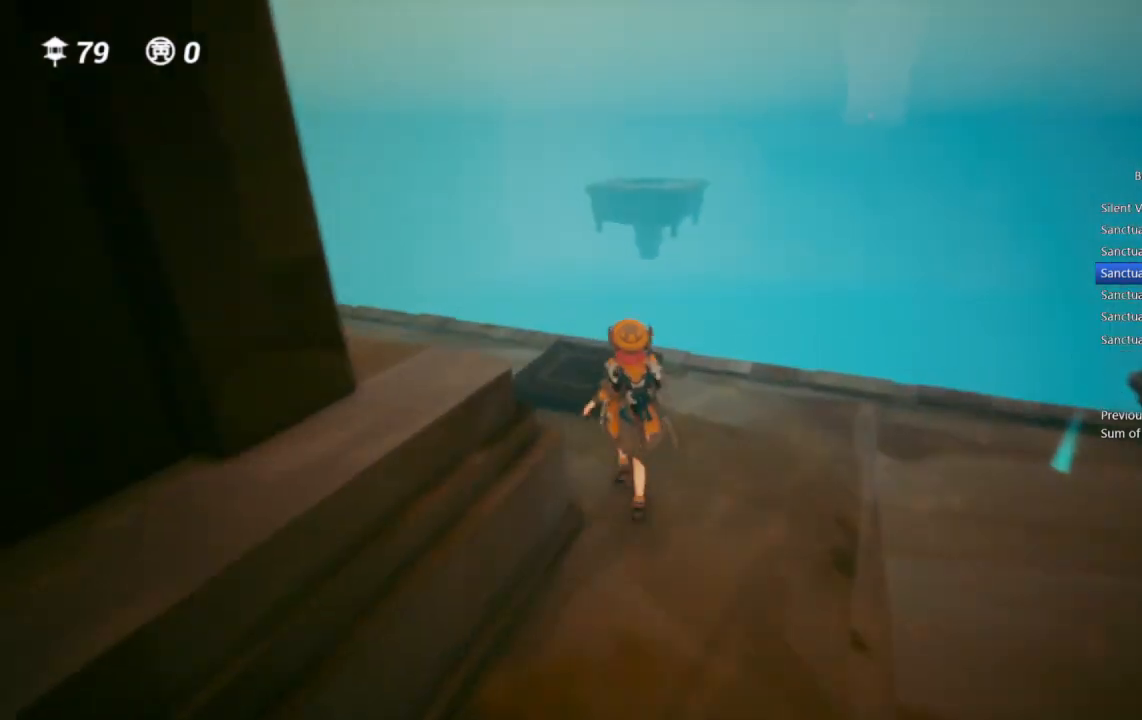
{"buttons": [], "left_stick": "up", "right_stick": "center", "events": []}
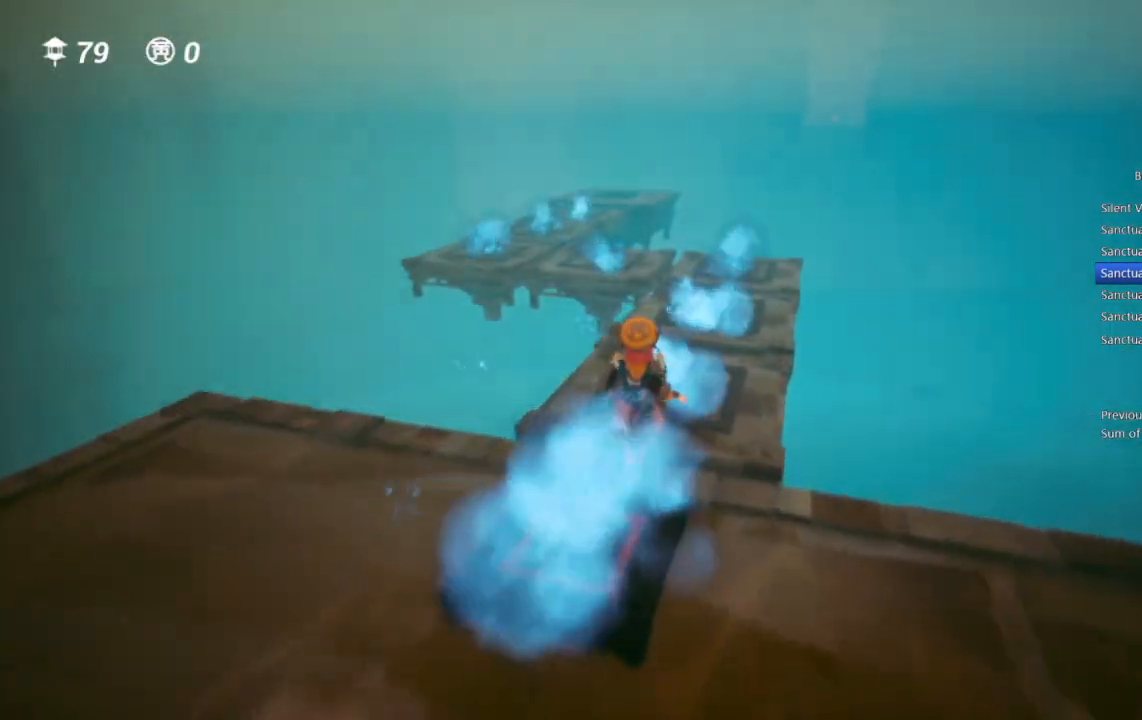
{"buttons": [], "left_stick": "up", "right_stick": "center", "events": []}
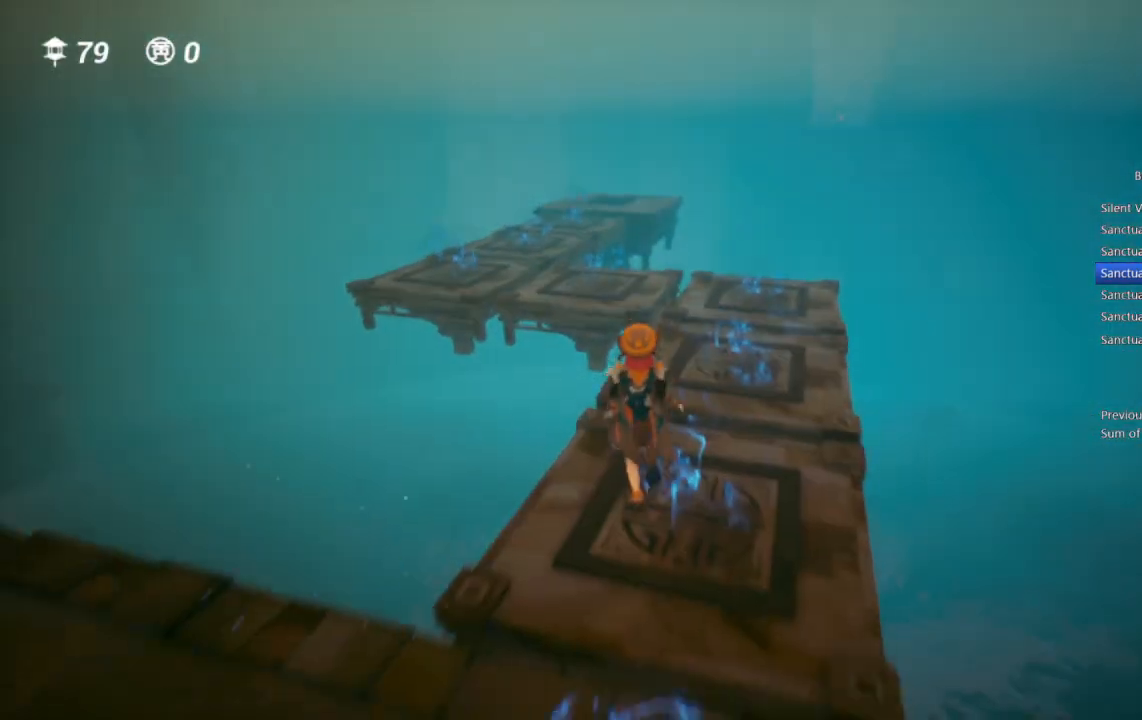
{"buttons": ["CROSS"], "left_stick": "up", "right_stick": "center", "events": [[250, "CROSS", "down"]]}
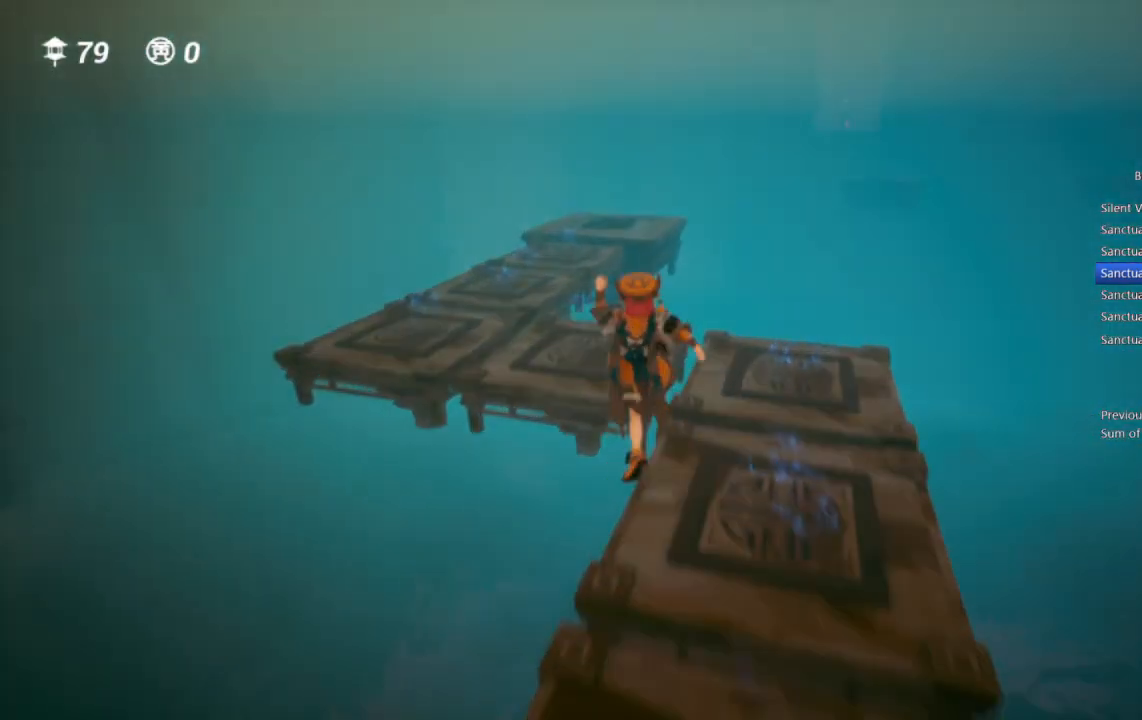
{"buttons": [], "left_stick": "up", "right_stick": "center", "events": [[50, "CROSS", "up"]]}
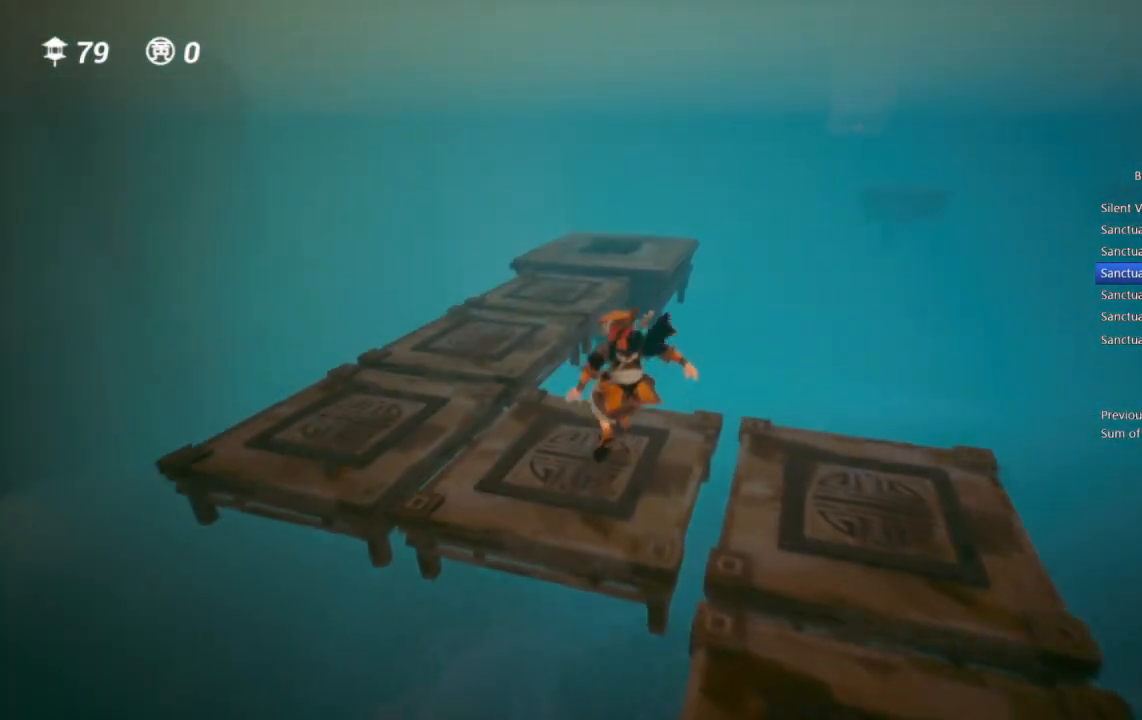
{"buttons": ["CROSS"], "left_stick": "up", "right_stick": "center", "events": [[350, "CROSS", "down"]]}
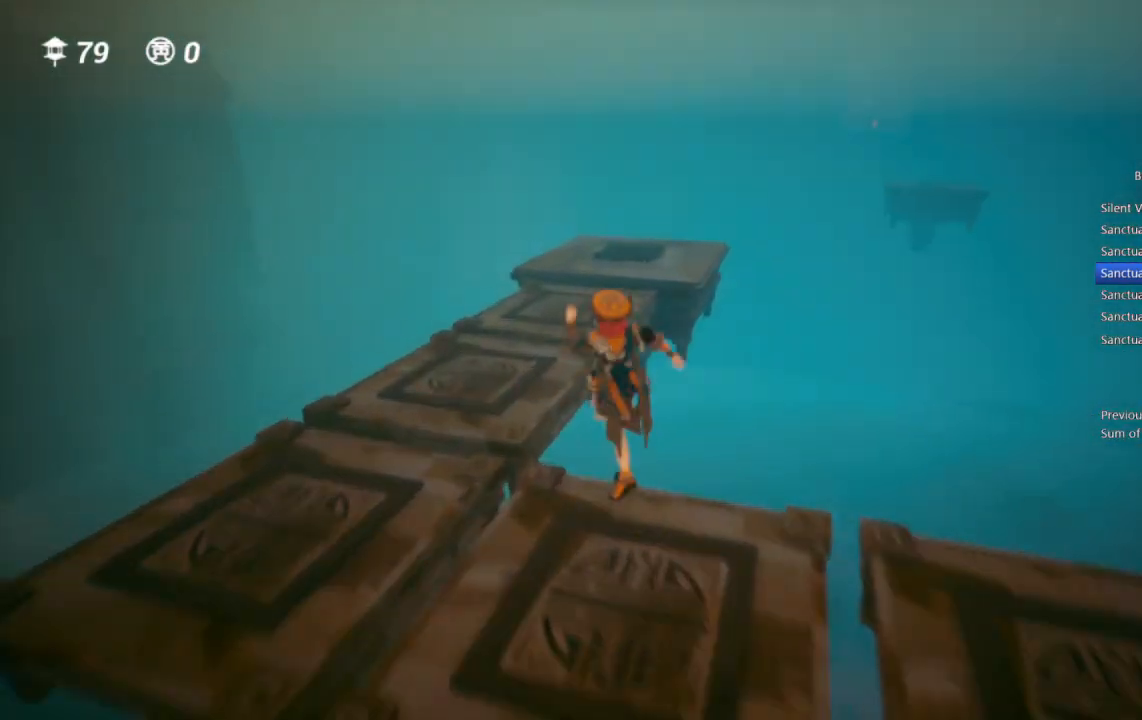
{"buttons": [], "left_stick": "up", "right_stick": "center", "events": [[200, "CROSS", "up"], [400, "right_stick", "right"], [483, "right_stick", "center"]]}
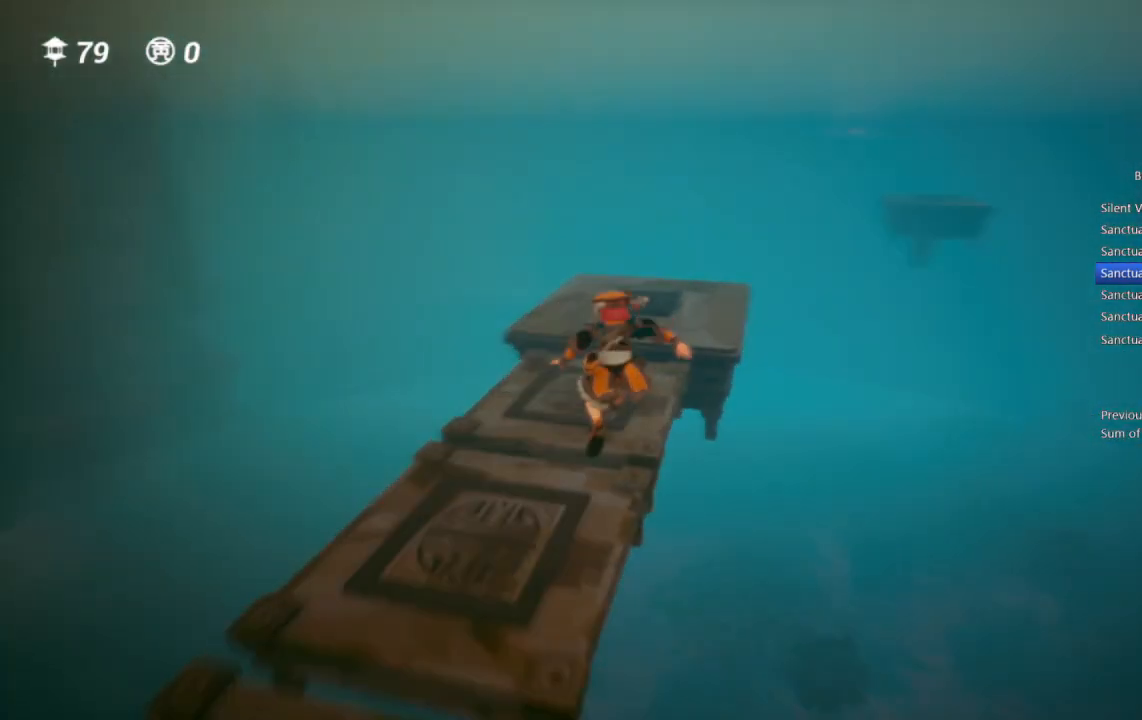
{"buttons": ["CROSS"], "left_stick": "up", "right_stick": "center", "events": [[267, "CROSS", "down"]]}
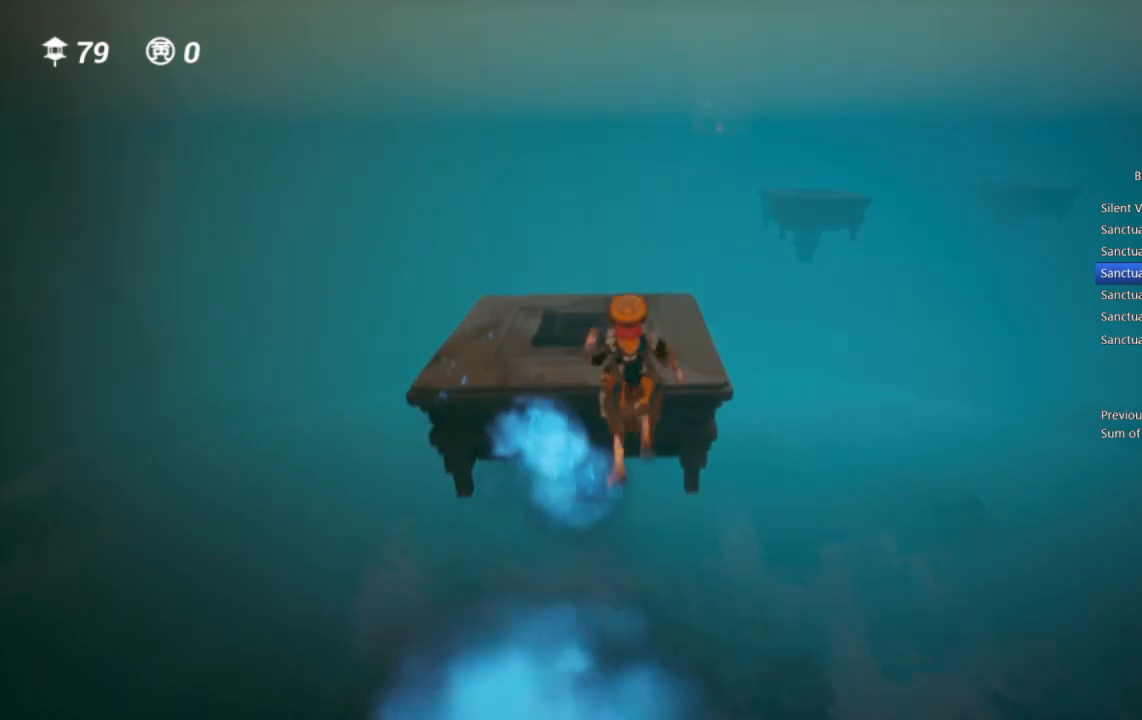
{"buttons": [], "left_stick": "up", "right_stick": "center", "events": [[250, "CROSS", "up"]]}
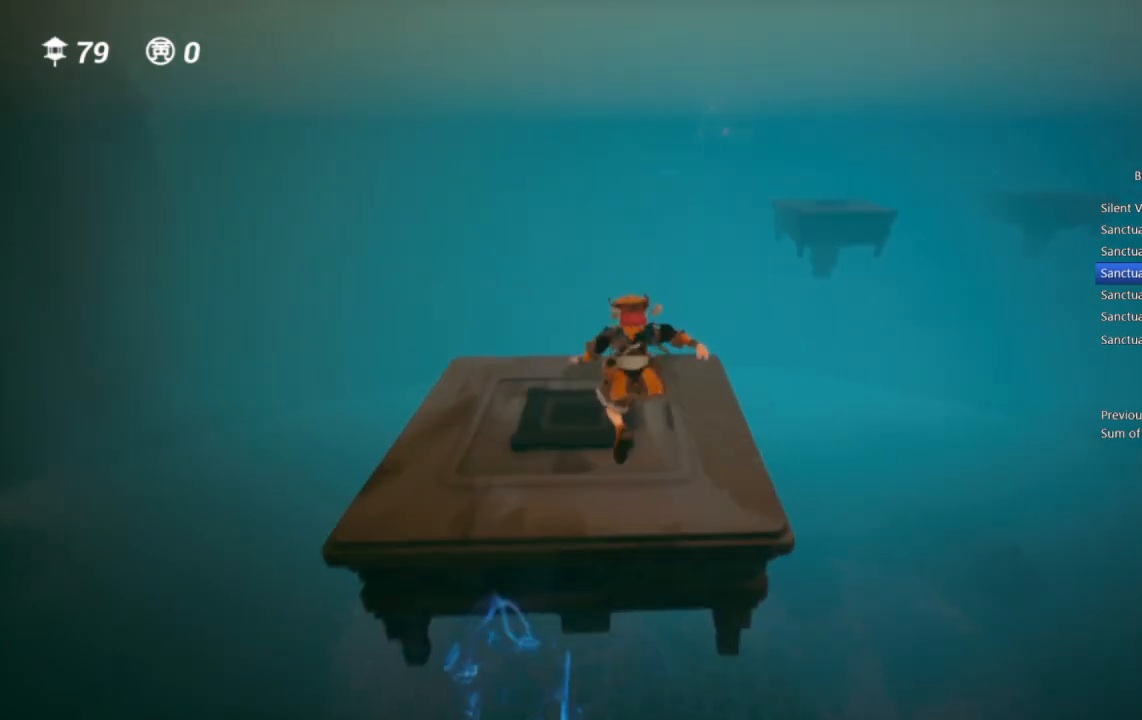
{"buttons": [], "left_stick": "up", "right_stick": "center", "events": []}
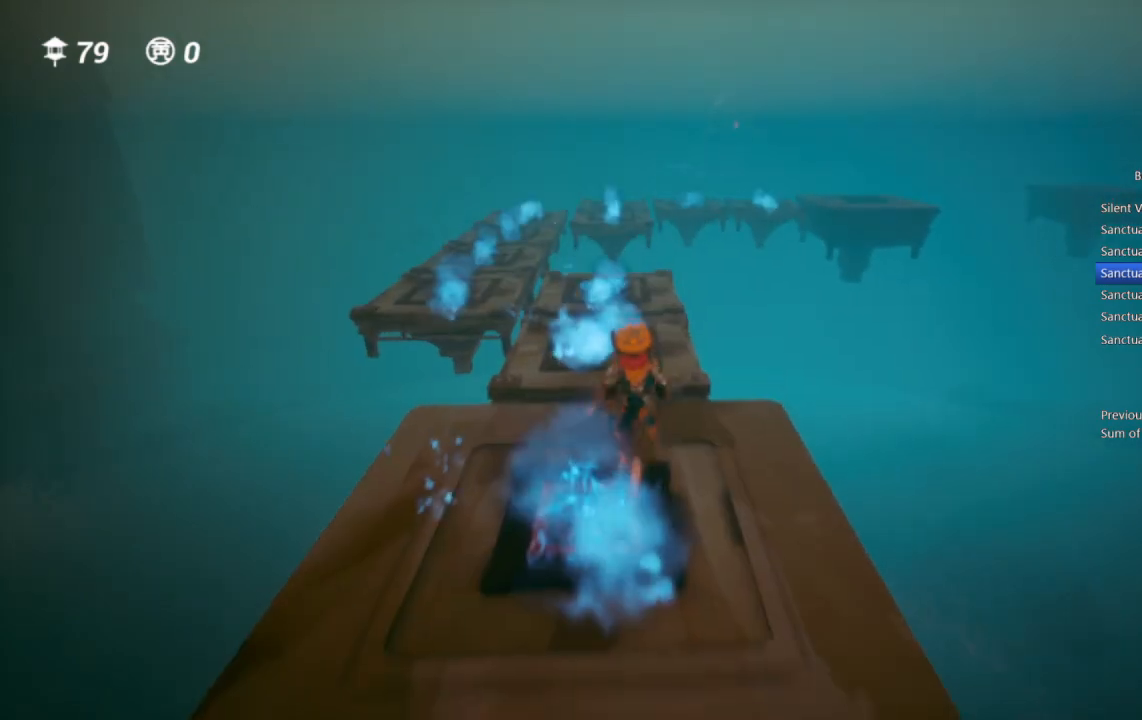
{"buttons": [], "left_stick": "up", "right_stick": "center", "events": []}
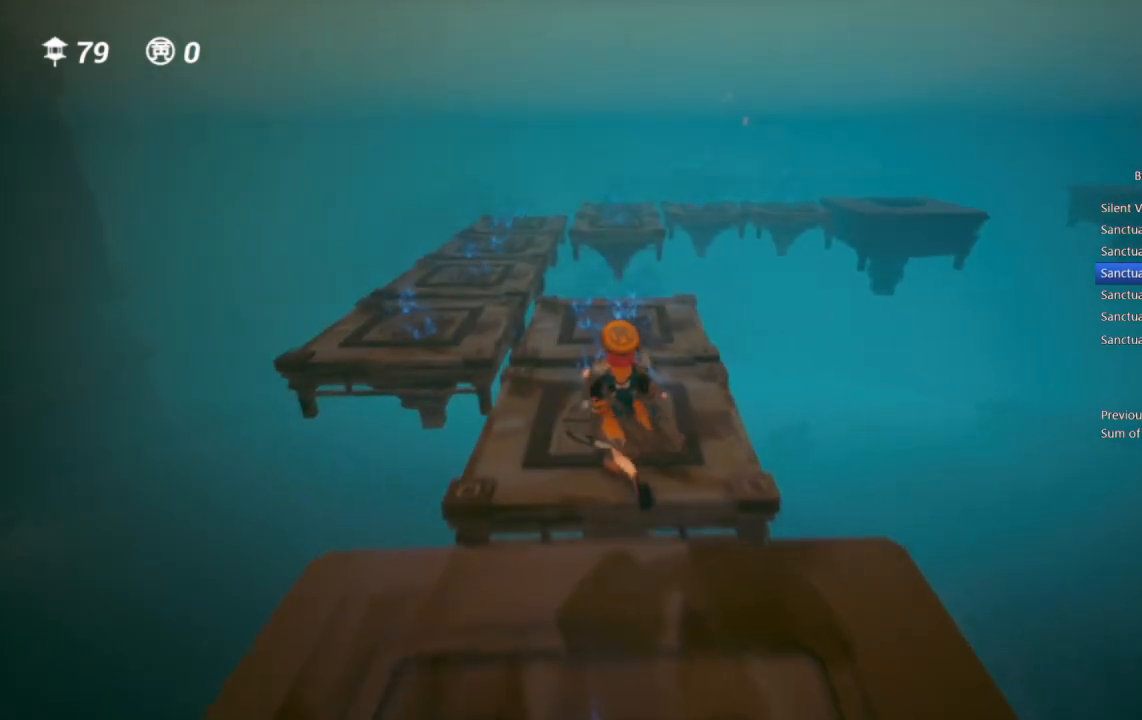
{"buttons": [], "left_stick": "up", "right_stick": "center", "events": []}
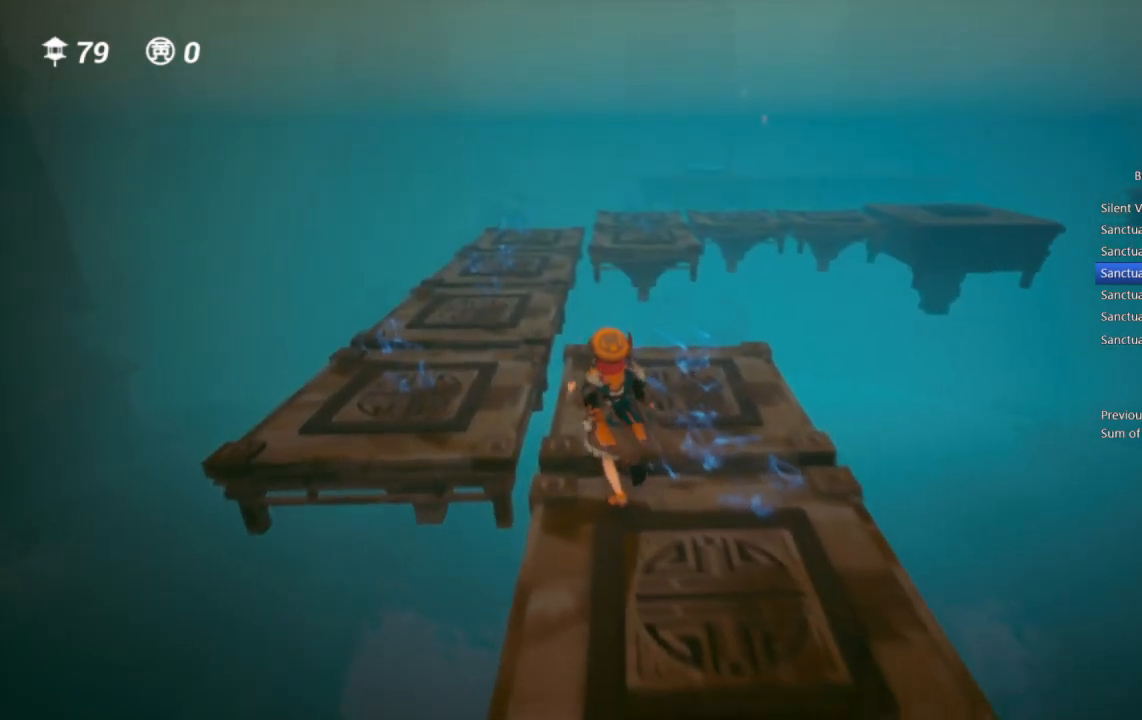
{"buttons": [], "left_stick": "up", "right_stick": "center", "events": []}